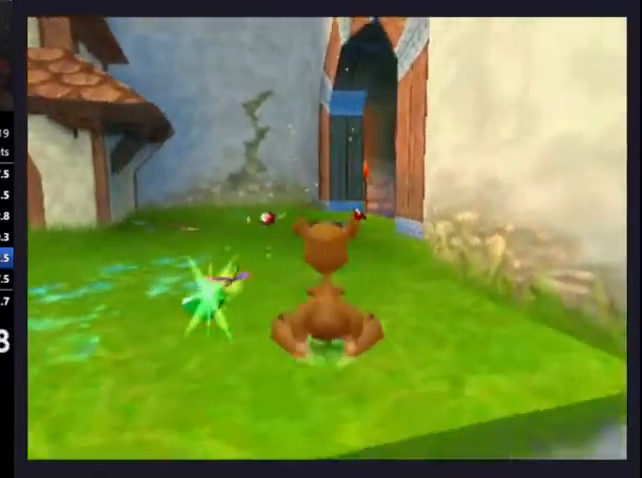
Gameplay with a controller (PlayStation layout); each line is a JSON object with the inputs held at the frame after it. "events" lists button and stick changes between this image and that frame as [ms after this image, input, new state], when the widget could be followed in between.
{"buttons": [], "left_stick": "up", "right_stick": "center", "events": [[67, "L2", "down"], [200, "L2", "up"]]}
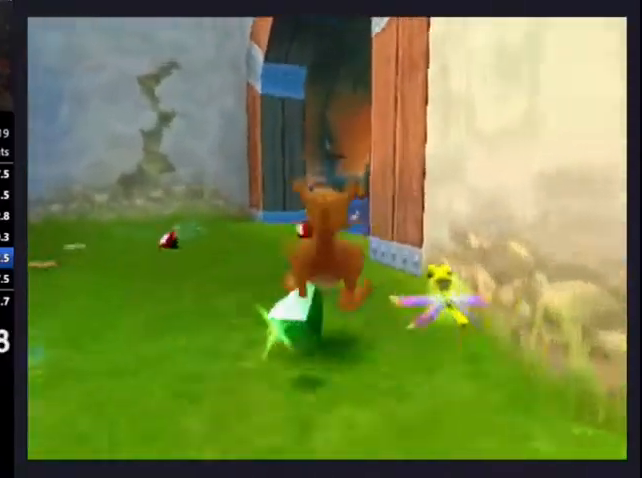
{"buttons": [], "left_stick": "up", "right_stick": "center", "events": [[300, "L2", "down"], [367, "L2", "up"]]}
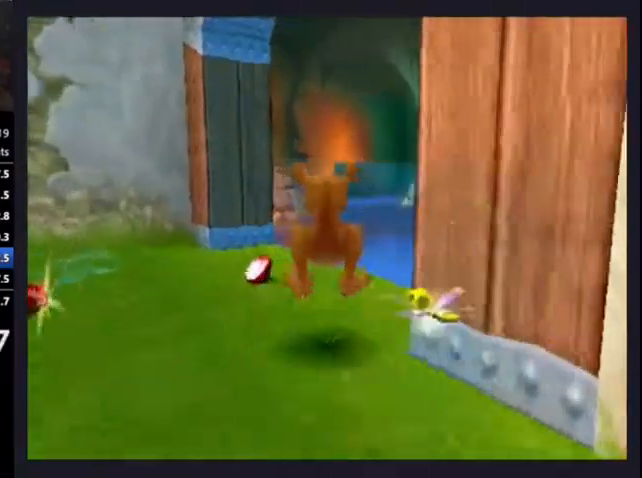
{"buttons": [], "left_stick": "up", "right_stick": "center", "events": []}
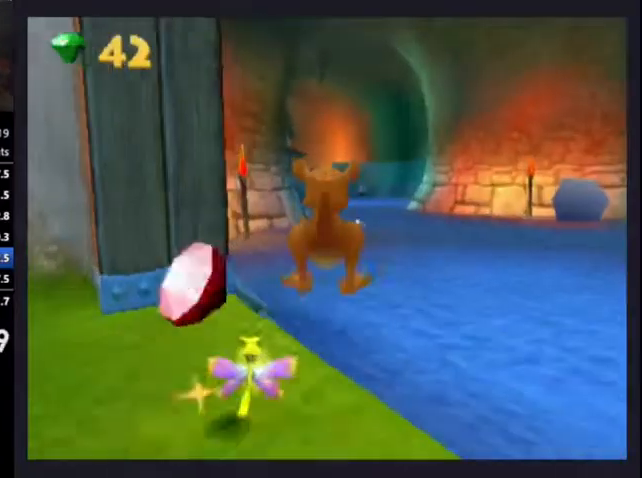
{"buttons": [], "left_stick": "up", "right_stick": "center", "events": []}
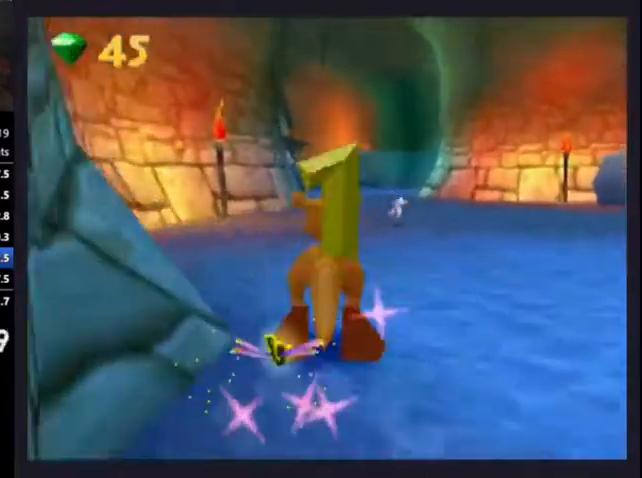
{"buttons": [], "left_stick": "up", "right_stick": "center", "events": []}
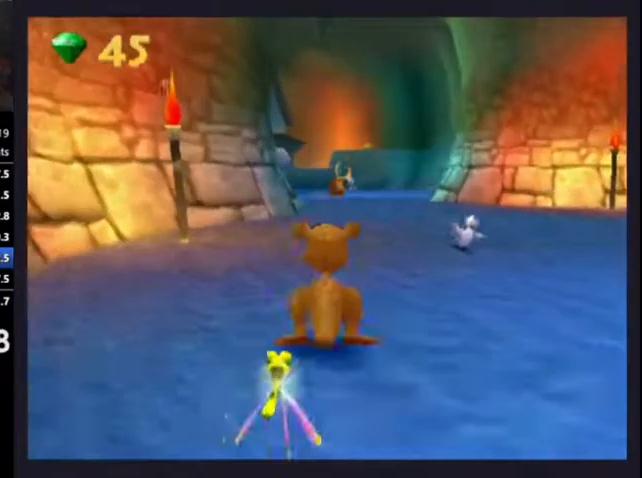
{"buttons": [], "left_stick": "up", "right_stick": "center", "events": []}
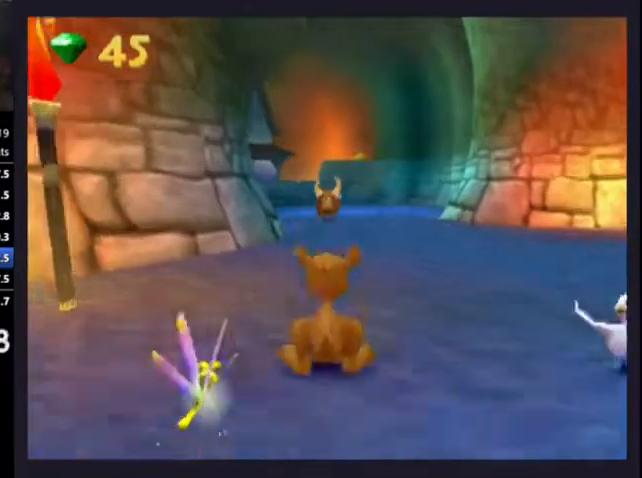
{"buttons": ["CIRCLE"], "left_stick": "up", "right_stick": "center", "events": [[433, "CIRCLE", "down"]]}
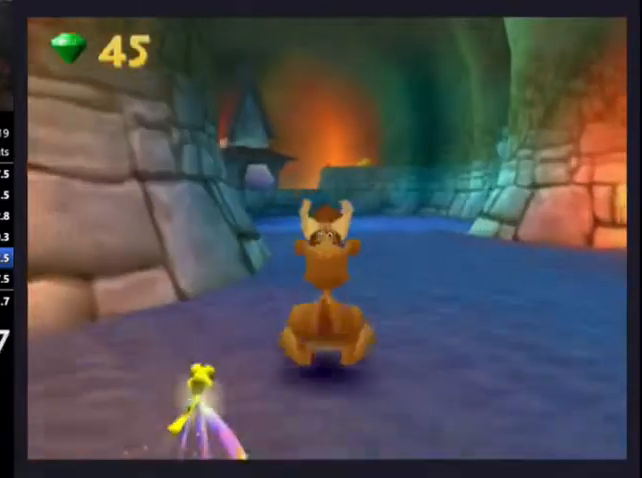
{"buttons": [], "left_stick": "up", "right_stick": "center", "events": [[67, "CIRCLE", "up"], [333, "L2", "down"], [467, "L2", "up"]]}
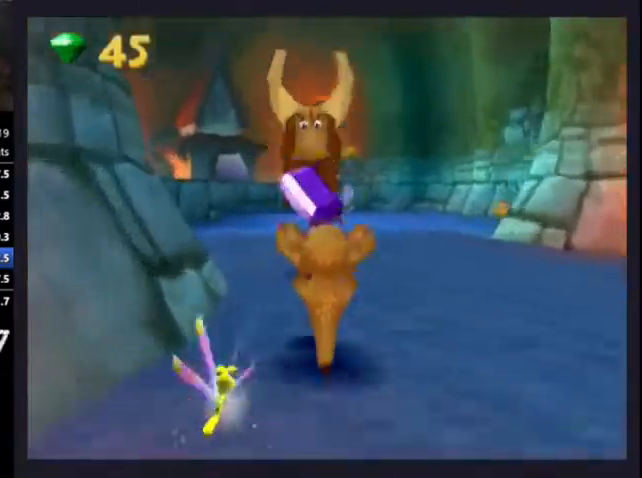
{"buttons": [], "left_stick": "up", "right_stick": "center", "events": []}
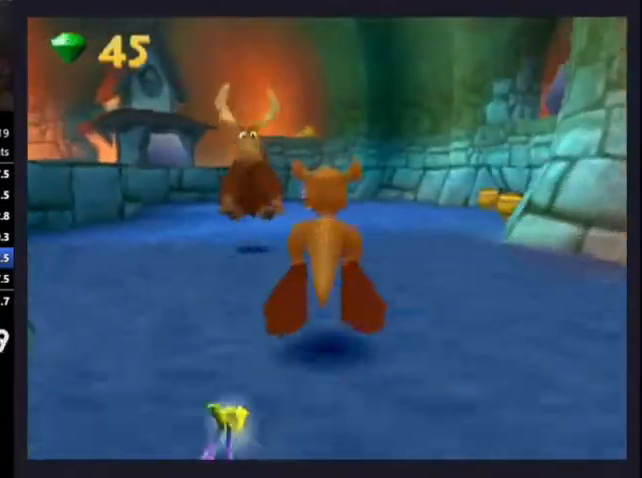
{"buttons": [], "left_stick": "up", "right_stick": "center", "events": []}
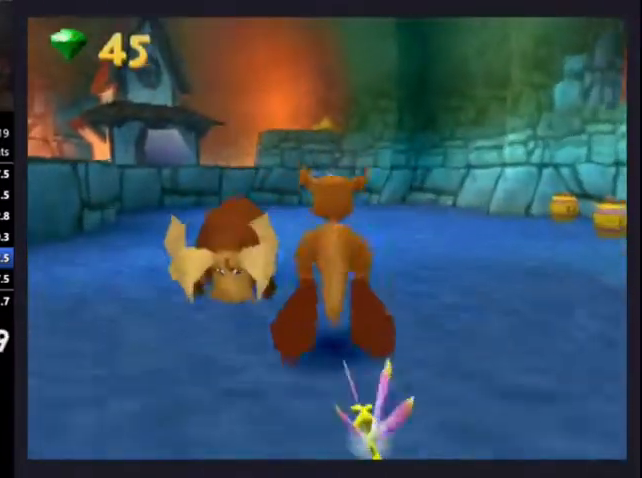
{"buttons": [], "left_stick": "up", "right_stick": "center", "events": []}
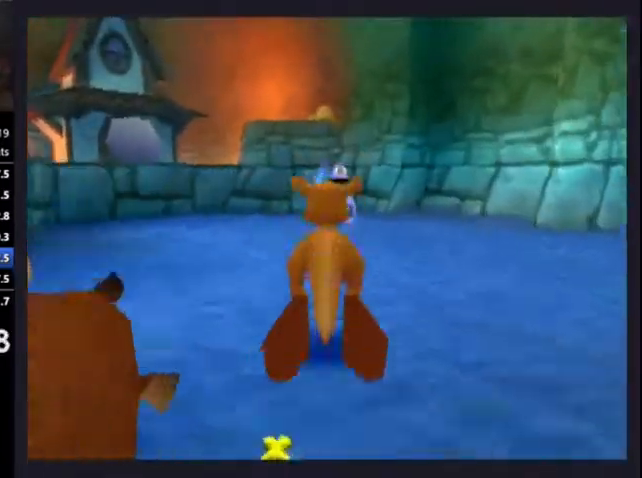
{"buttons": ["R2"], "left_stick": "up-left", "right_stick": "center", "events": [[33, "CIRCLE", "down"], [233, "CIRCLE", "up"], [267, "R2", "down"], [400, "left_stick", "up-left"]]}
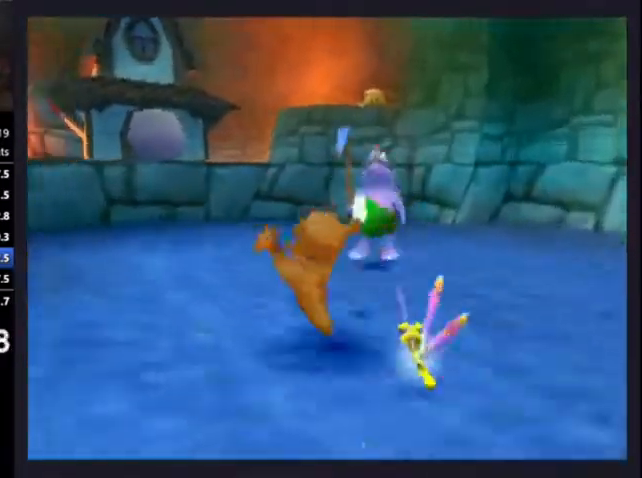
{"buttons": ["R2"], "left_stick": "up-left", "right_stick": "center", "events": []}
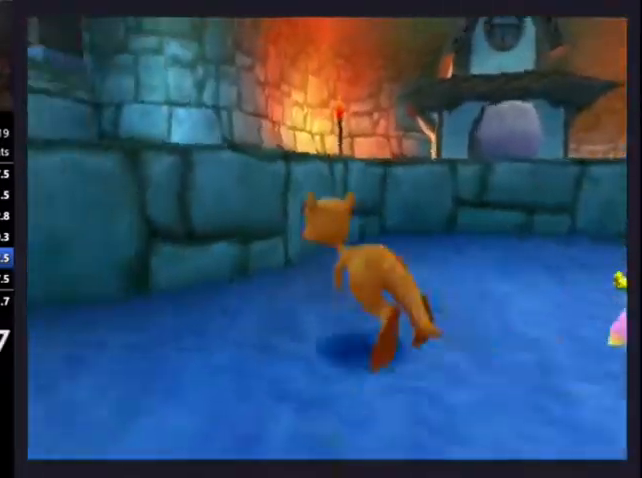
{"buttons": ["R2"], "left_stick": "up-left", "right_stick": "center", "events": [[100, "CROSS", "down"], [267, "CROSS", "up"]]}
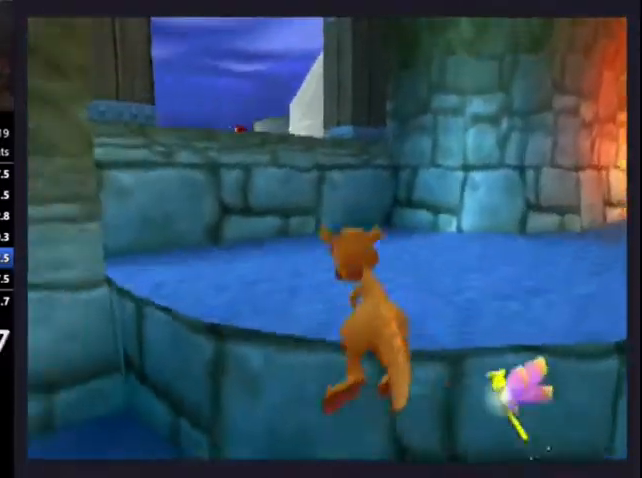
{"buttons": [], "left_stick": "up", "right_stick": "center", "events": [[133, "R2", "up"], [367, "left_stick", "up"]]}
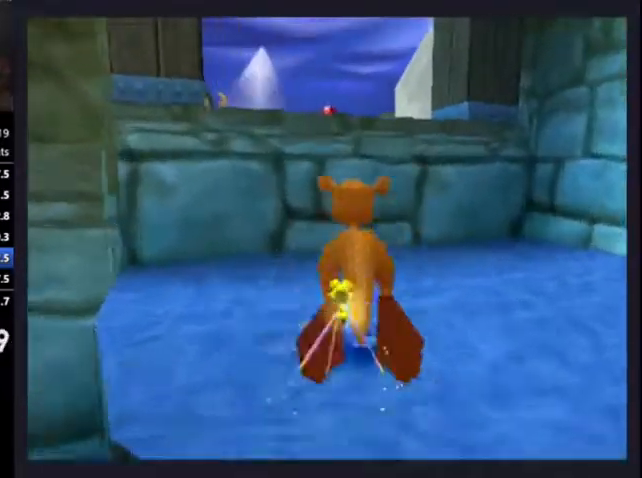
{"buttons": ["R2"], "left_stick": "up", "right_stick": "center", "events": [[67, "CROSS", "down"], [233, "CROSS", "up"], [367, "CROSS", "down"], [467, "CROSS", "up"], [500, "R2", "down"]]}
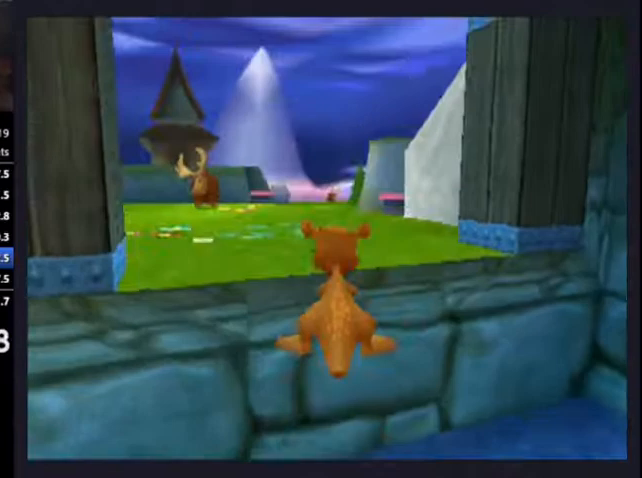
{"buttons": [], "left_stick": "up", "right_stick": "center", "events": [[233, "R2", "up"]]}
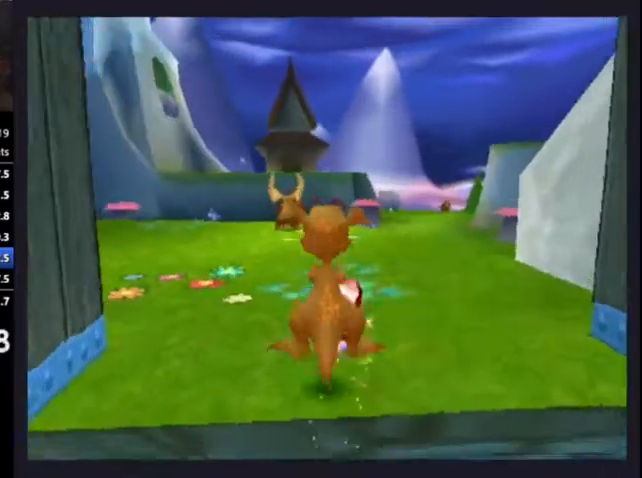
{"buttons": ["L2"], "left_stick": "up", "right_stick": "center", "events": [[200, "CIRCLE", "down"], [333, "CIRCLE", "up"], [367, "L2", "down"]]}
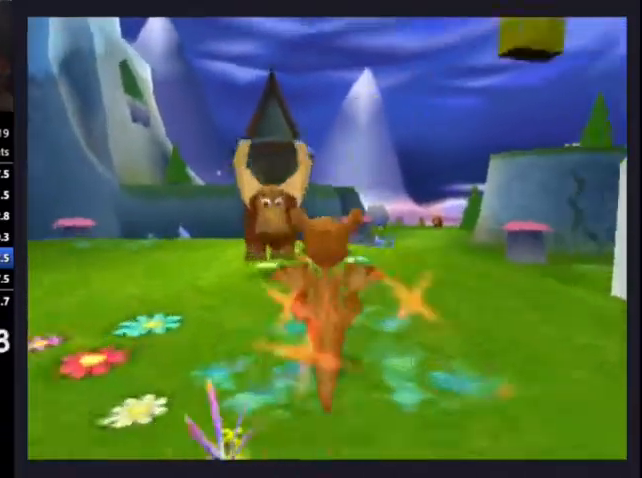
{"buttons": ["L2"], "left_stick": "up", "right_stick": "center", "events": []}
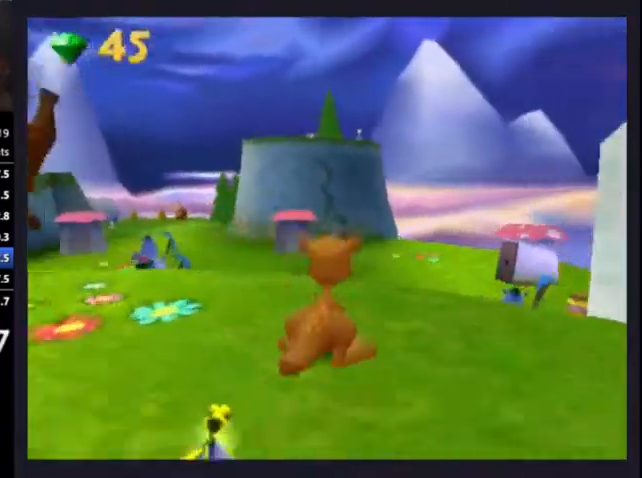
{"buttons": [], "left_stick": "up", "right_stick": "center", "events": [[233, "L2", "up"]]}
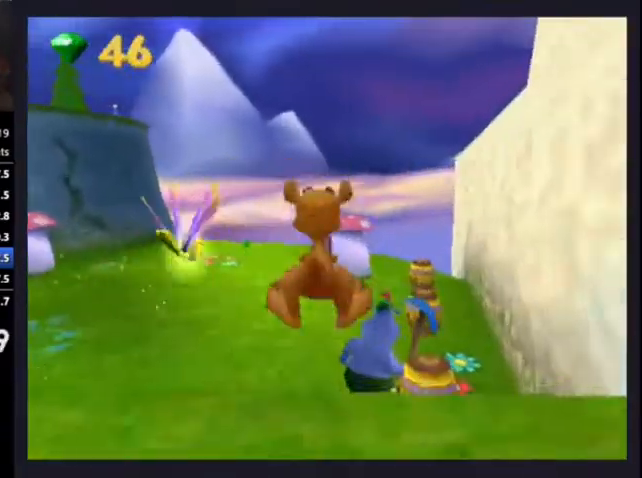
{"buttons": [], "left_stick": "up", "right_stick": "center", "events": [[200, "CIRCLE", "down"], [400, "CIRCLE", "up"]]}
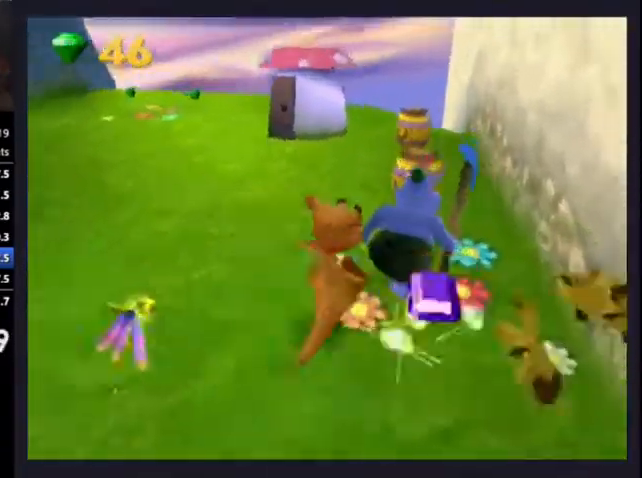
{"buttons": [], "left_stick": "up", "right_stick": "center", "events": []}
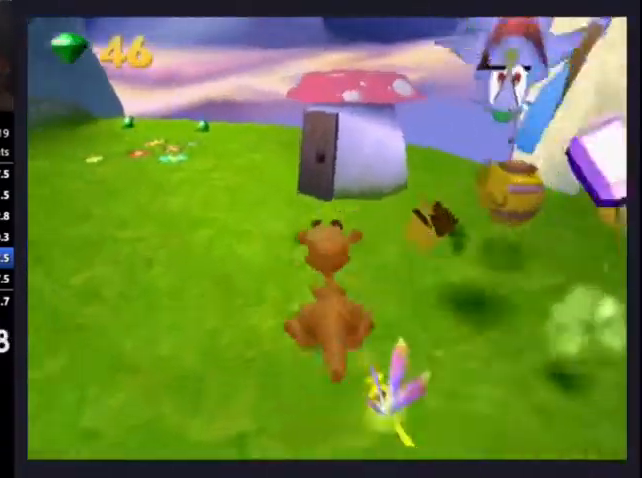
{"buttons": [], "left_stick": "up", "right_stick": "center", "events": [[133, "CROSS", "down"], [467, "CROSS", "up"]]}
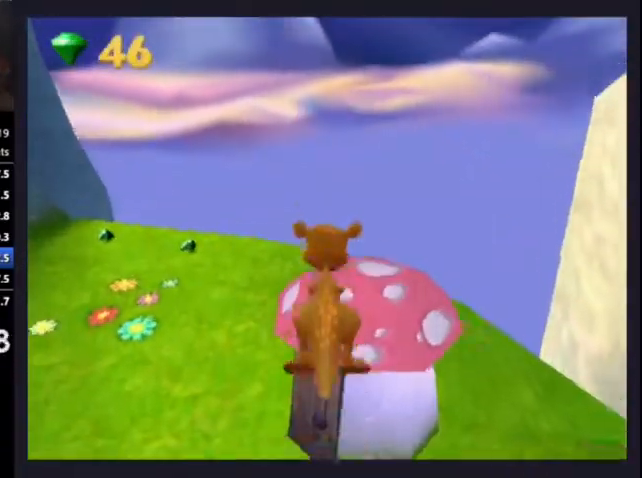
{"buttons": ["R2"], "left_stick": "up", "right_stick": "center", "events": [[100, "TRIANGLE", "down"], [200, "TRIANGLE", "up"], [367, "R2", "down"]]}
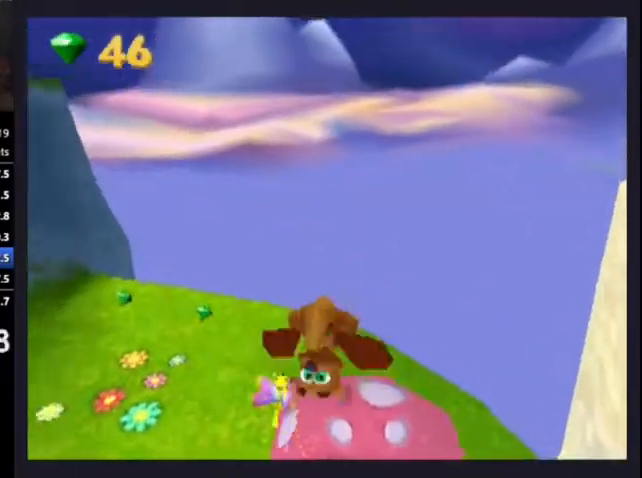
{"buttons": ["R2"], "left_stick": "up", "right_stick": "center", "events": [[33, "left_stick", "center"], [100, "left_stick", "up"]]}
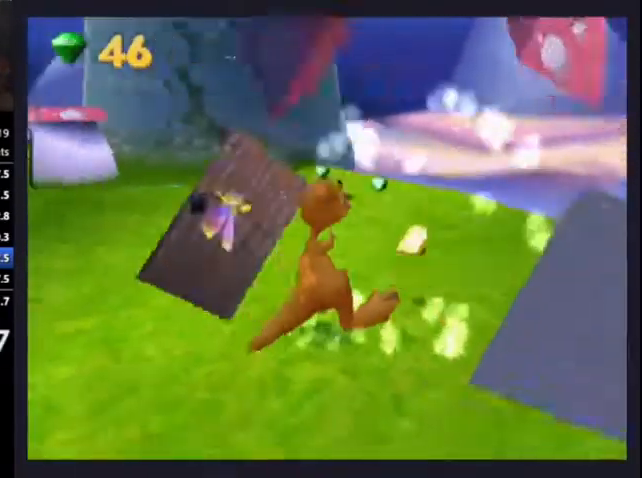
{"buttons": ["R2"], "left_stick": "up", "right_stick": "center", "events": []}
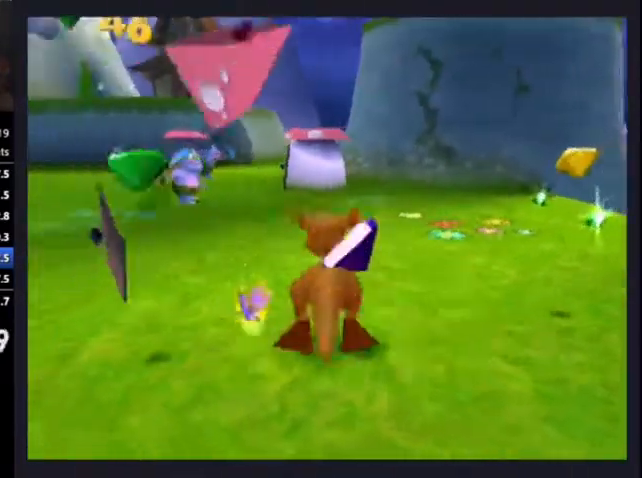
{"buttons": [], "left_stick": "up", "right_stick": "center", "events": [[300, "R2", "up"]]}
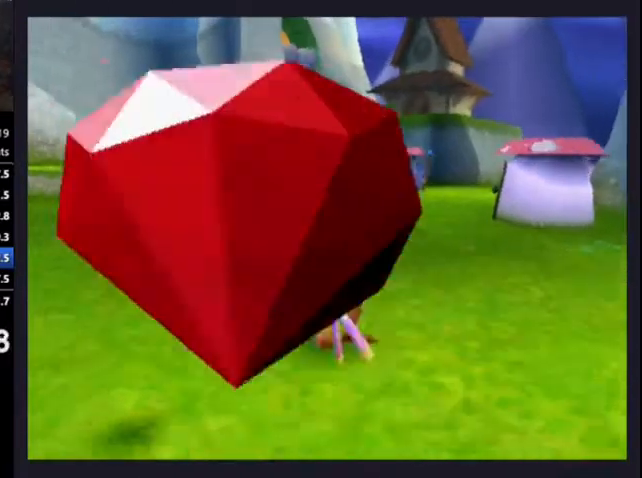
{"buttons": ["CIRCLE", "L2"], "left_stick": "up", "right_stick": "center", "events": [[167, "CIRCLE", "down"], [400, "L2", "down"]]}
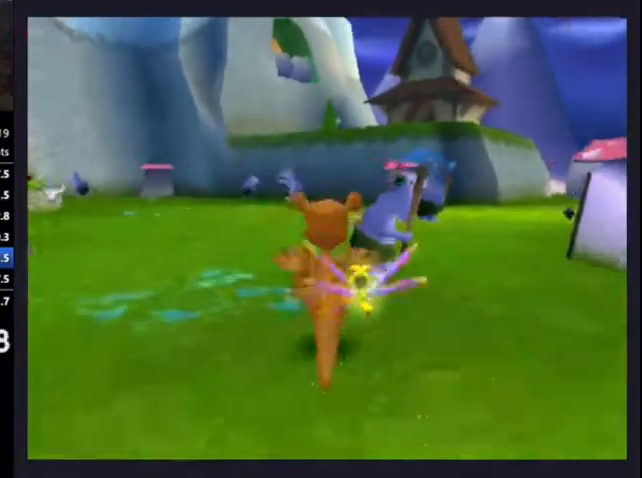
{"buttons": [], "left_stick": "up", "right_stick": "center", "events": [[167, "CIRCLE", "up"], [400, "L2", "up"]]}